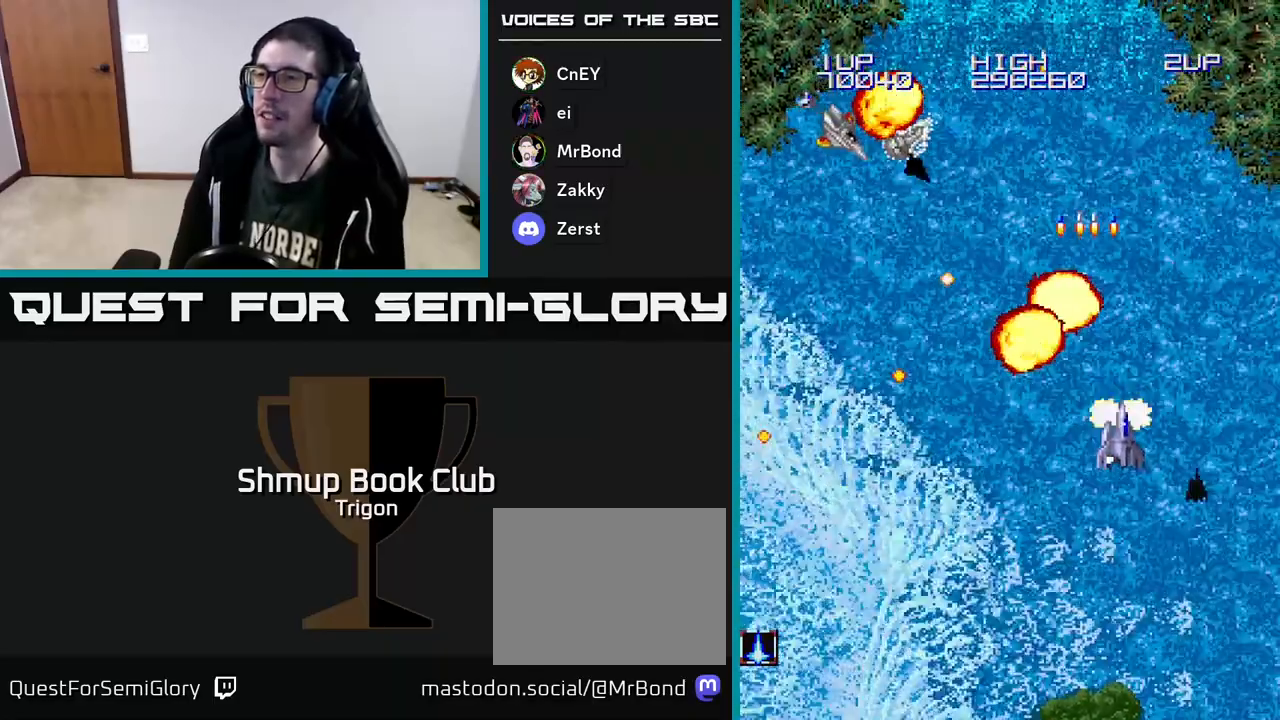
Gameplay with a controller (Xbox layout); each line is a JSON object with the inputs held at the frame after it. "events" lists button and stick changes between this image and that frame as [ms after this image, input, new state], when the widget could be followed in between. Not read: left_stick.
{"buttons": ["A", "DPAD_LEFT"], "right_stick": "center", "events": [[33, "DPAD_RIGHT", "up"], [67, "DPAD_DOWN", "up"], [83, "A", "up"], [133, "DPAD_UP", "down"], [283, "DPAD_LEFT", "down"], [317, "DPAD_UP", "up"], [500, "A", "down"]]}
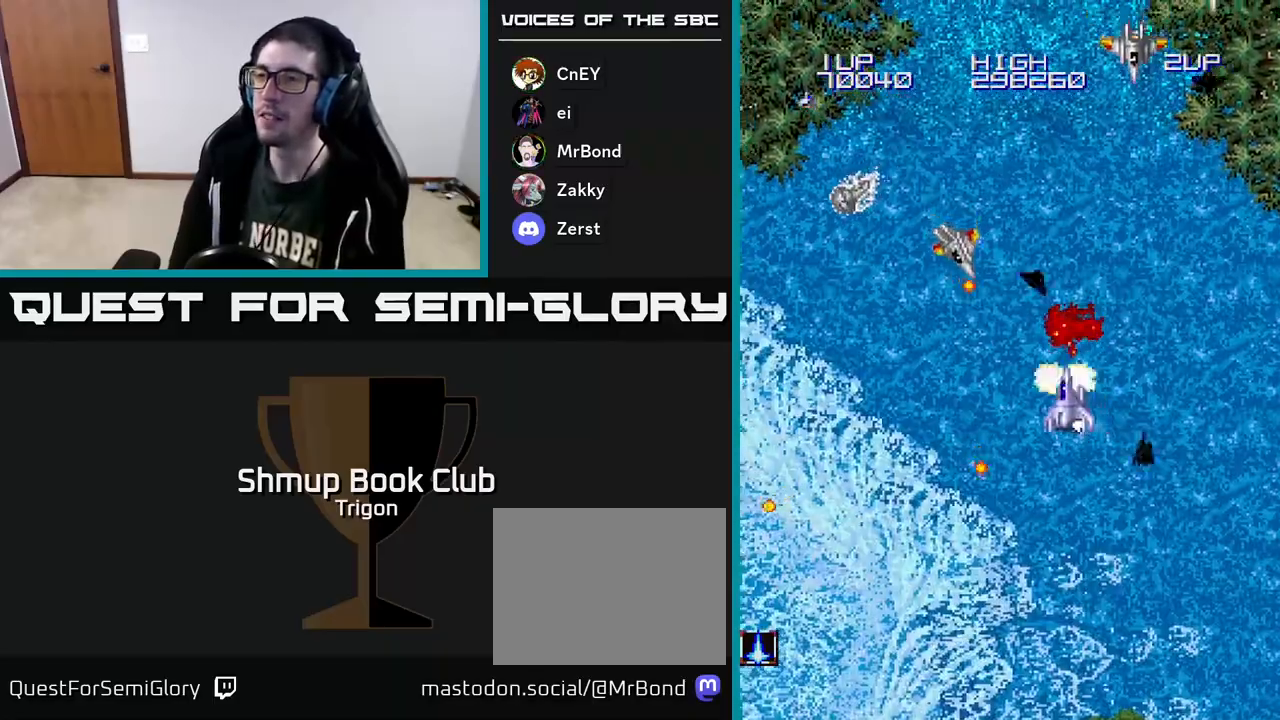
{"buttons": ["A", "DPAD_DOWN"], "right_stick": "center", "events": [[67, "A", "up"], [150, "A", "down"], [200, "A", "up"], [300, "A", "down"], [383, "A", "up"], [433, "A", "down"], [483, "DPAD_DOWN", "down"], [483, "DPAD_LEFT", "up"]]}
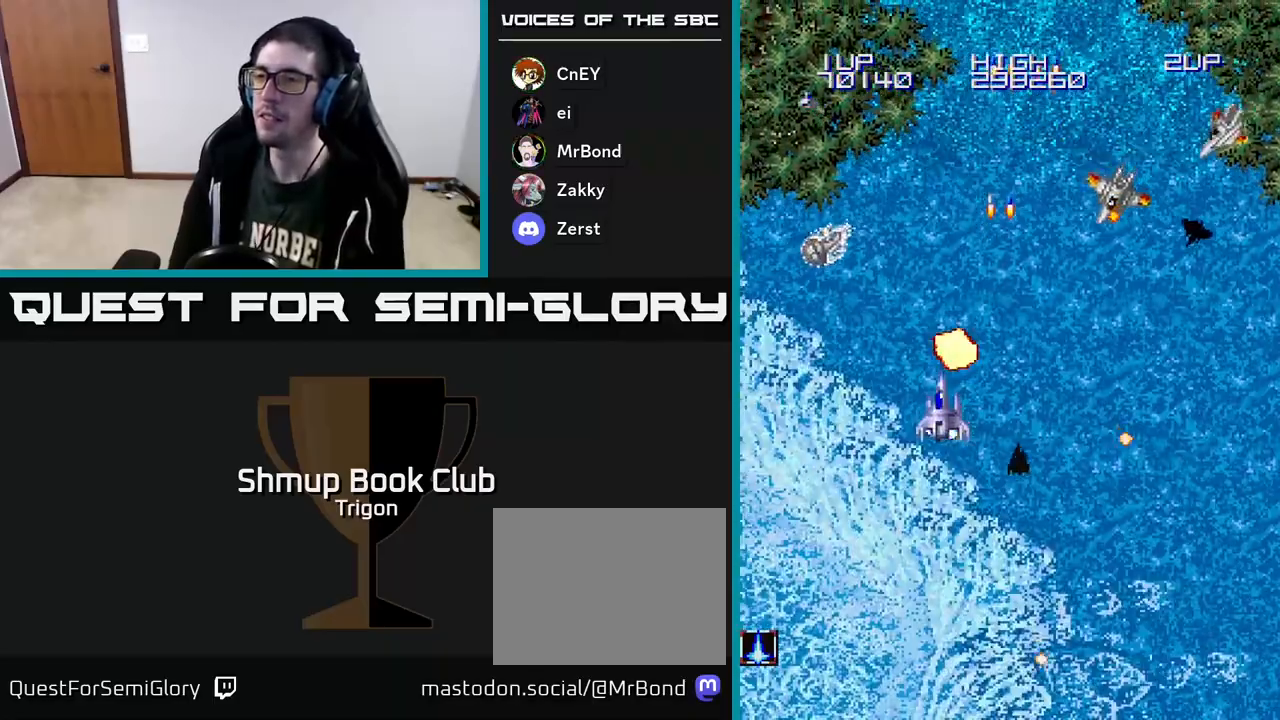
{"buttons": ["A", "DPAD_DOWN", "DPAD_RIGHT"], "right_stick": "center", "events": [[17, "DPAD_RIGHT", "down"], [33, "A", "up"], [67, "DPAD_DOWN", "up"], [267, "A", "down"], [367, "A", "up"], [450, "DPAD_DOWN", "down"], [467, "A", "down"]]}
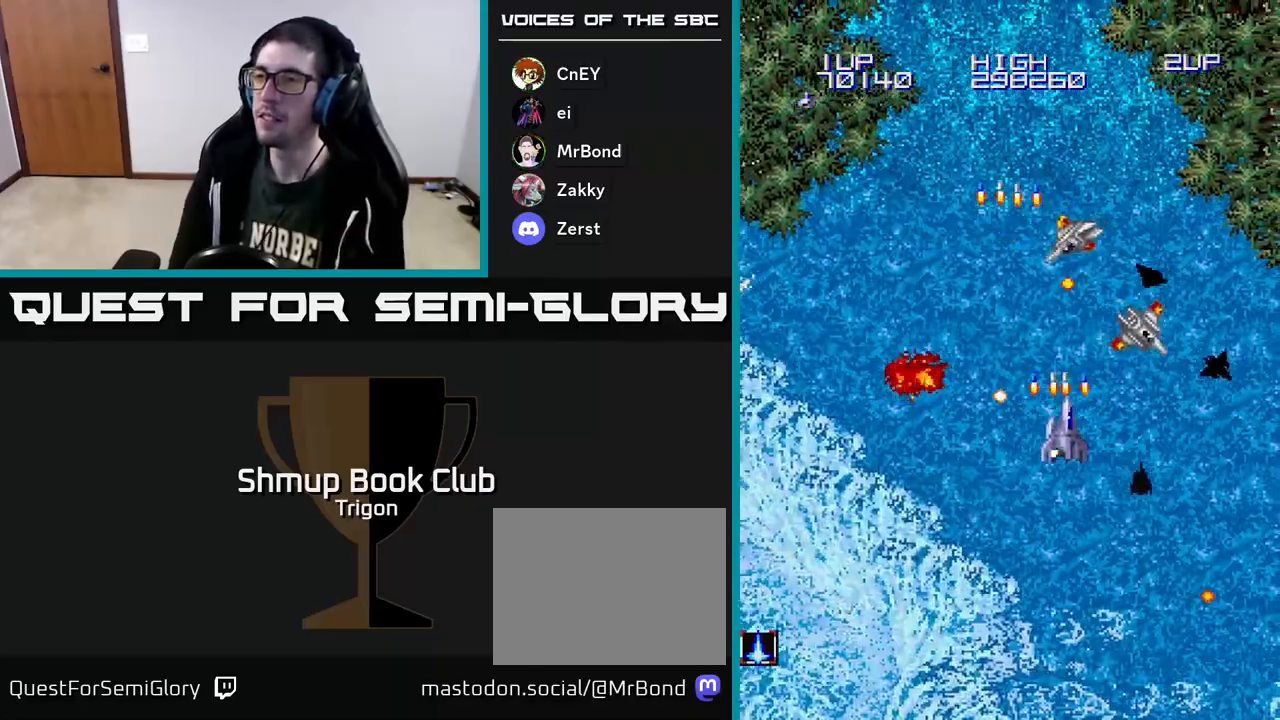
{"buttons": ["DPAD_DOWN", "DPAD_RIGHT"], "right_stick": "center", "events": [[33, "A", "up"], [133, "A", "down"], [217, "A", "up"]]}
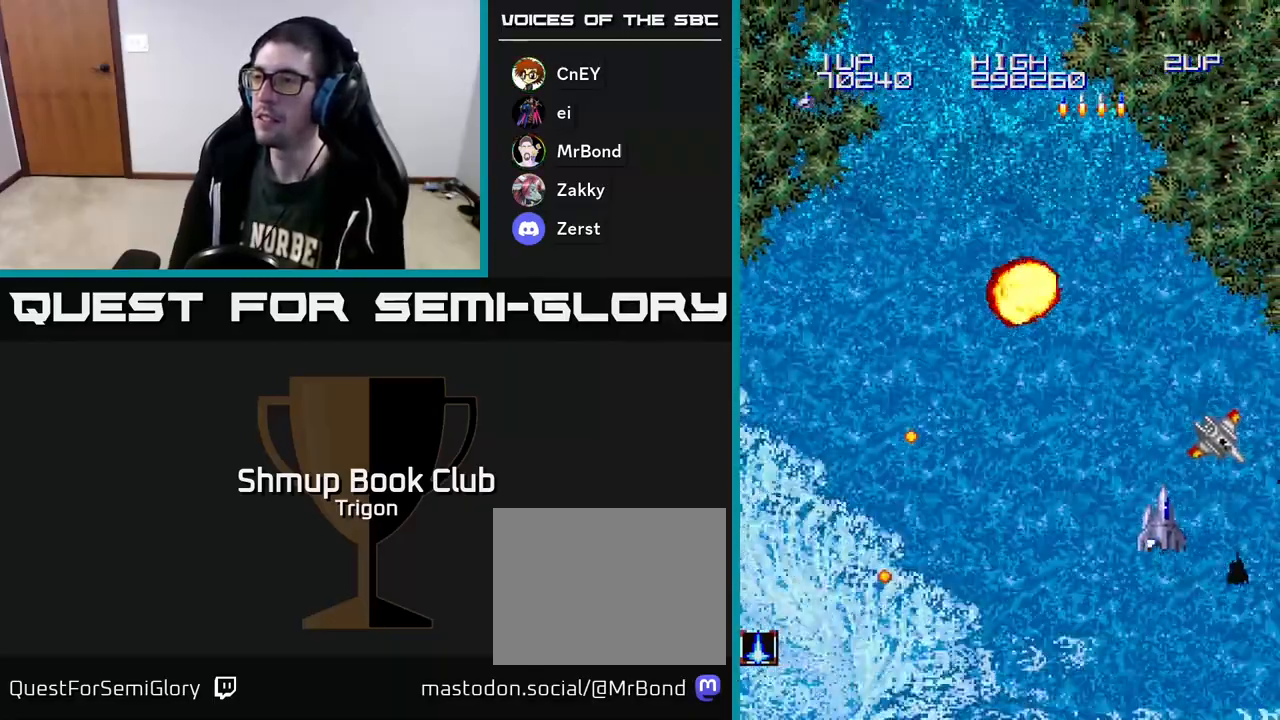
{"buttons": ["A", "DPAD_DOWN", "DPAD_RIGHT"], "right_stick": "center", "events": [[117, "DPAD_DOWN", "up"], [150, "A", "down"], [217, "DPAD_DOWN", "down"], [250, "A", "up"], [317, "A", "down"], [400, "A", "up"], [467, "A", "down"]]}
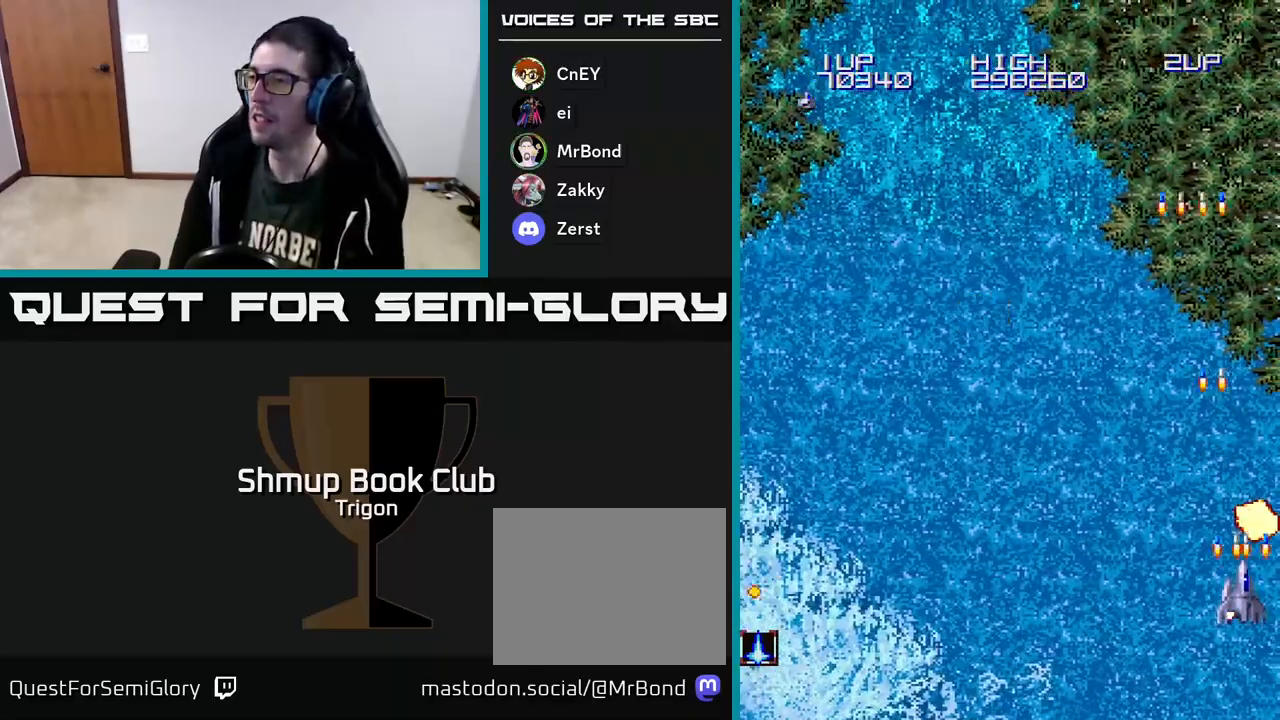
{"buttons": ["DPAD_LEFT"], "right_stick": "center", "events": [[17, "DPAD_RIGHT", "up"], [50, "A", "up"], [83, "DPAD_LEFT", "down"], [133, "DPAD_DOWN", "up"]]}
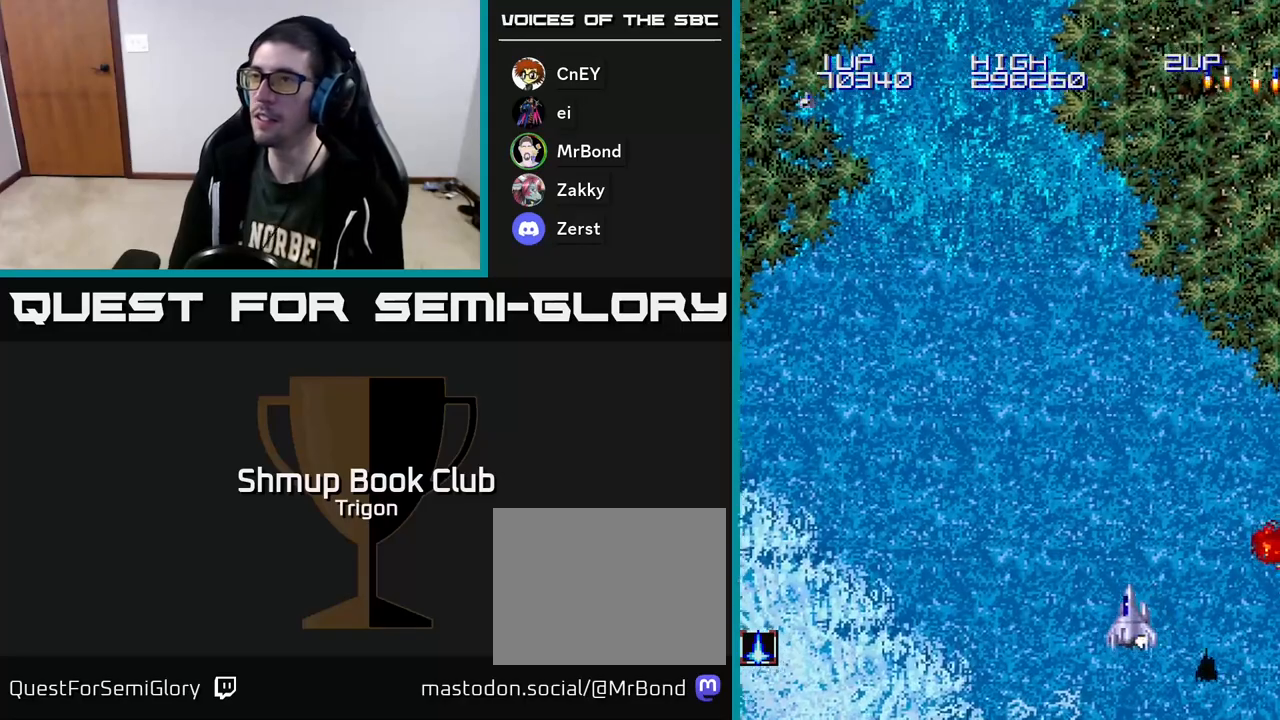
{"buttons": ["DPAD_UP", "DPAD_LEFT"], "right_stick": "center", "events": [[400, "DPAD_UP", "down"]]}
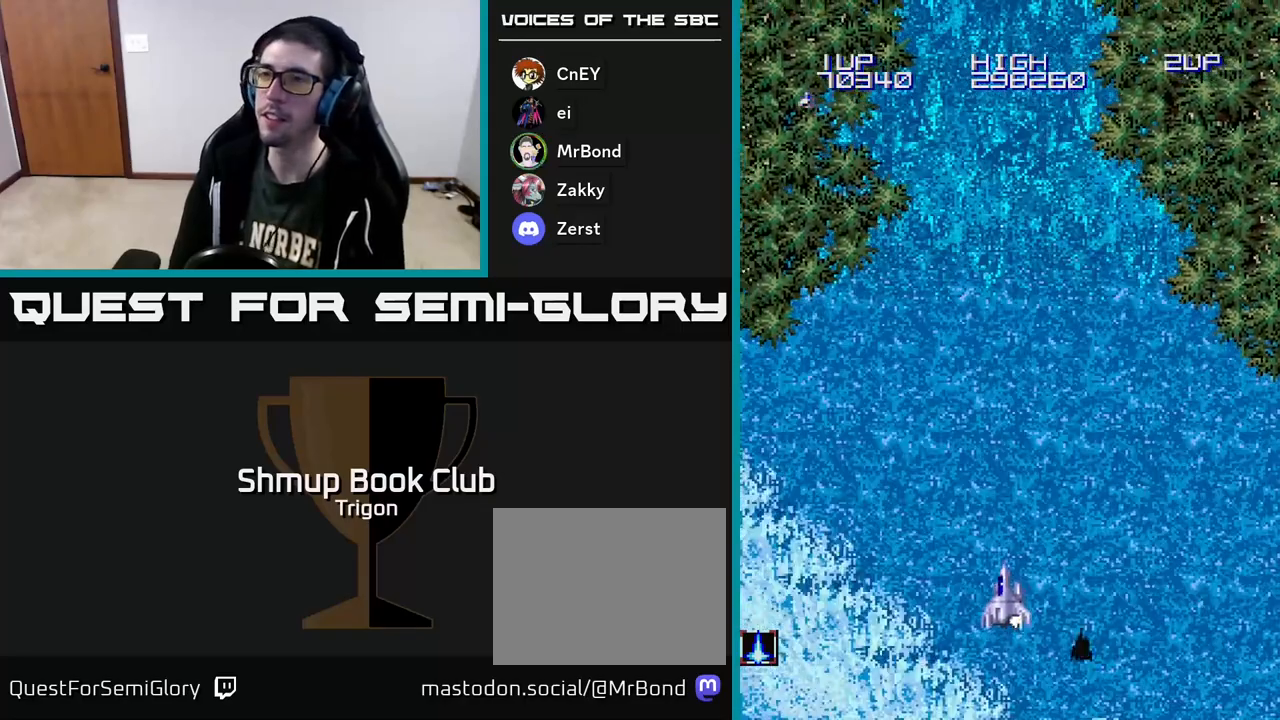
{"buttons": [], "right_stick": "center", "events": [[267, "DPAD_LEFT", "up"], [433, "DPAD_UP", "up"]]}
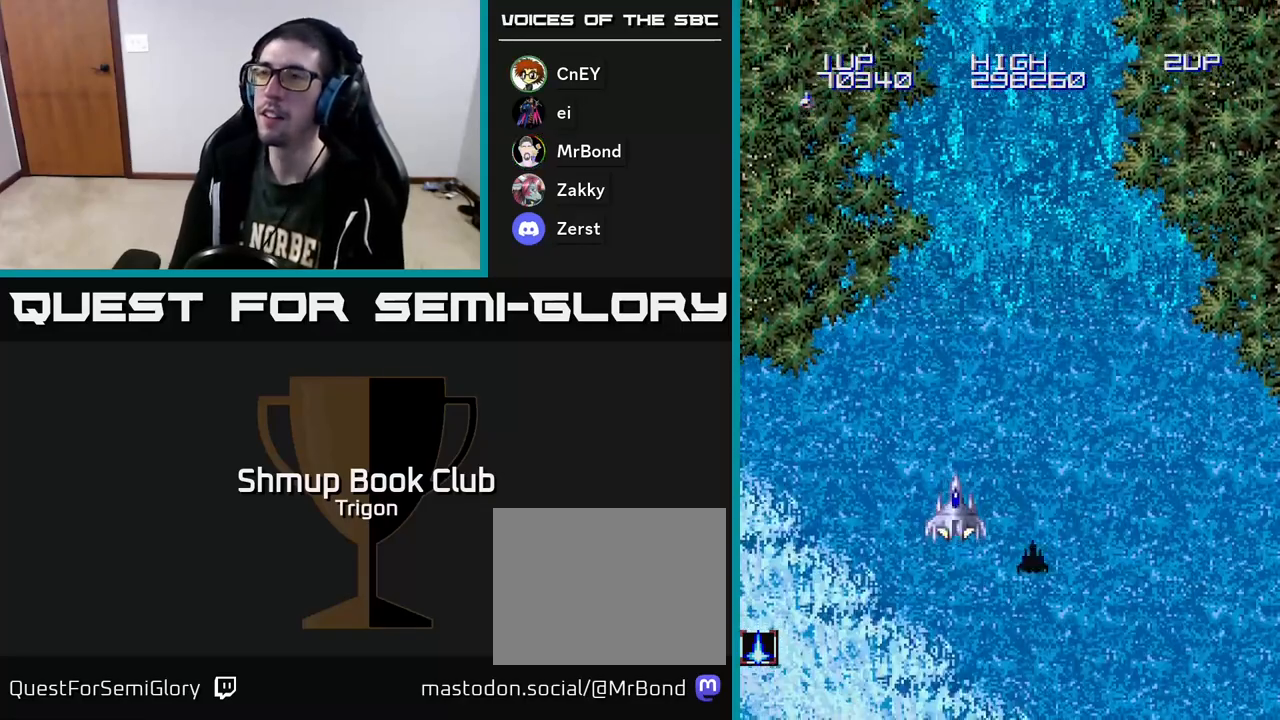
{"buttons": ["DPAD_RIGHT"], "right_stick": "center", "events": [[383, "DPAD_RIGHT", "down"]]}
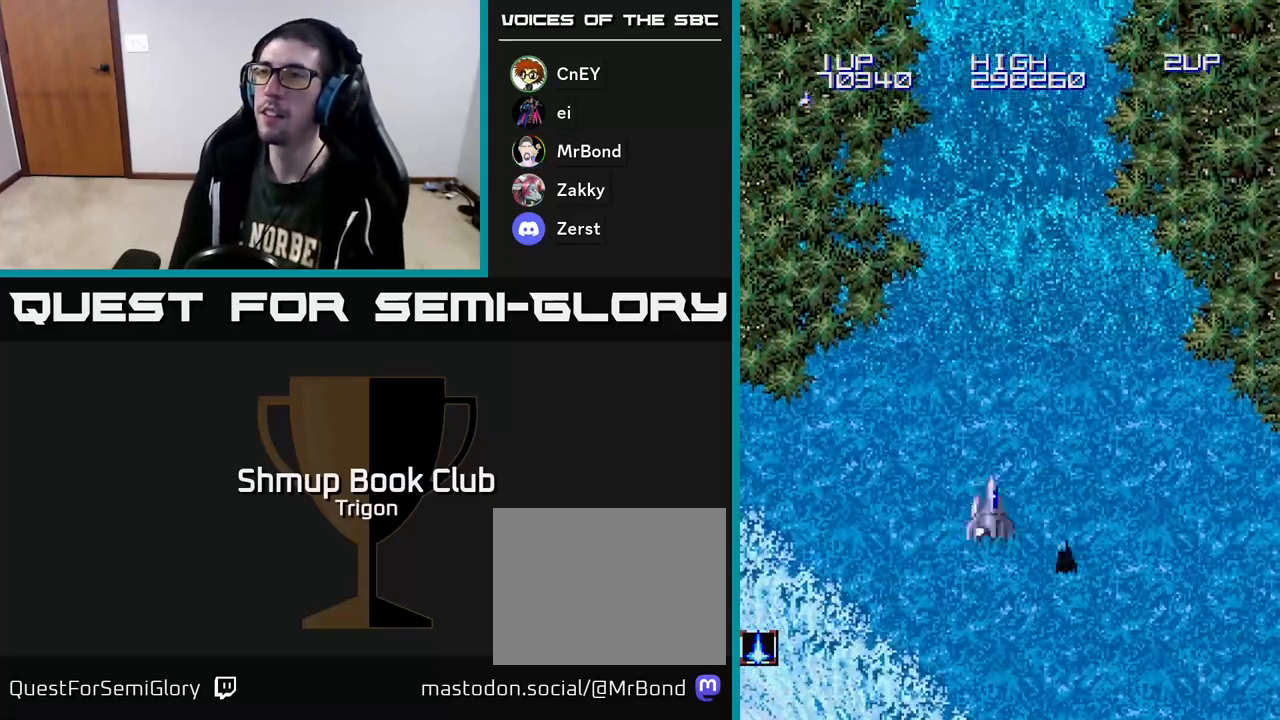
{"buttons": ["A"], "right_stick": "center", "events": [[33, "DPAD_RIGHT", "up"], [67, "DPAD_UP", "down"], [200, "DPAD_UP", "up"], [217, "DPAD_RIGHT", "down"], [267, "DPAD_RIGHT", "up"], [317, "A", "down"], [417, "A", "up"], [500, "A", "down"]]}
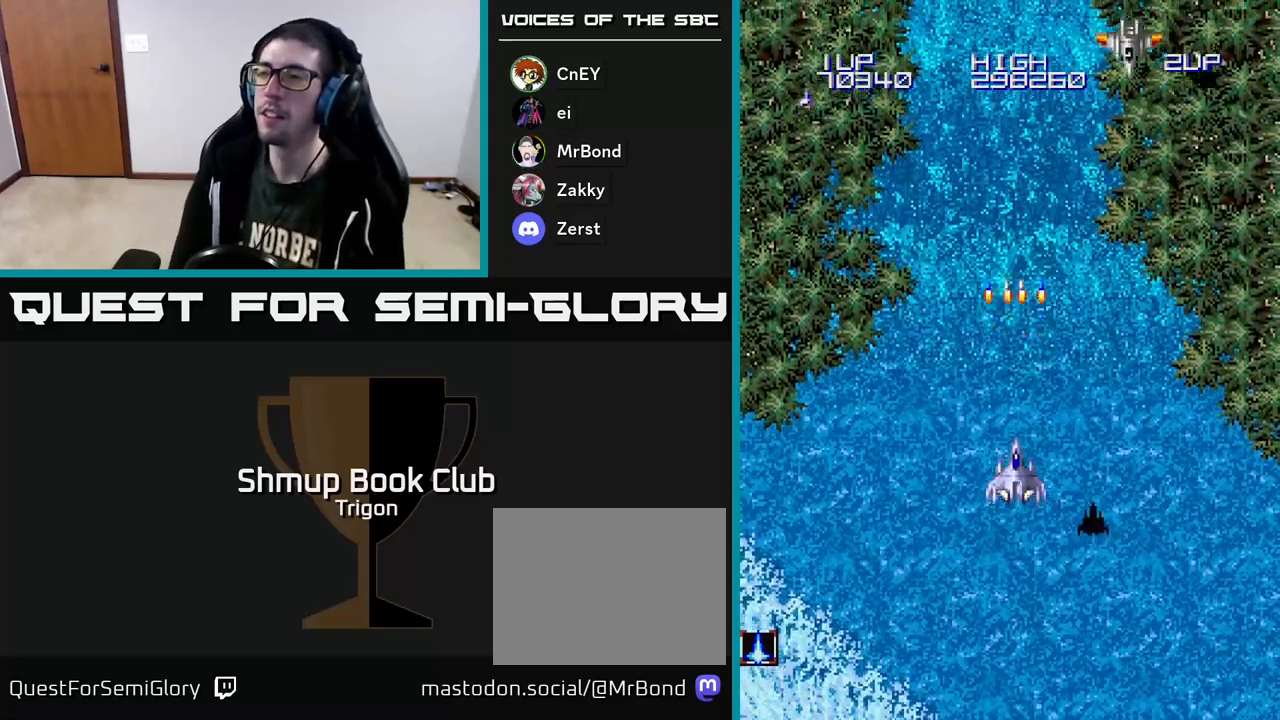
{"buttons": ["A", "DPAD_RIGHT"], "right_stick": "center", "events": [[117, "A", "up"], [267, "A", "down"], [267, "DPAD_RIGHT", "down"], [383, "A", "up"], [467, "A", "down"]]}
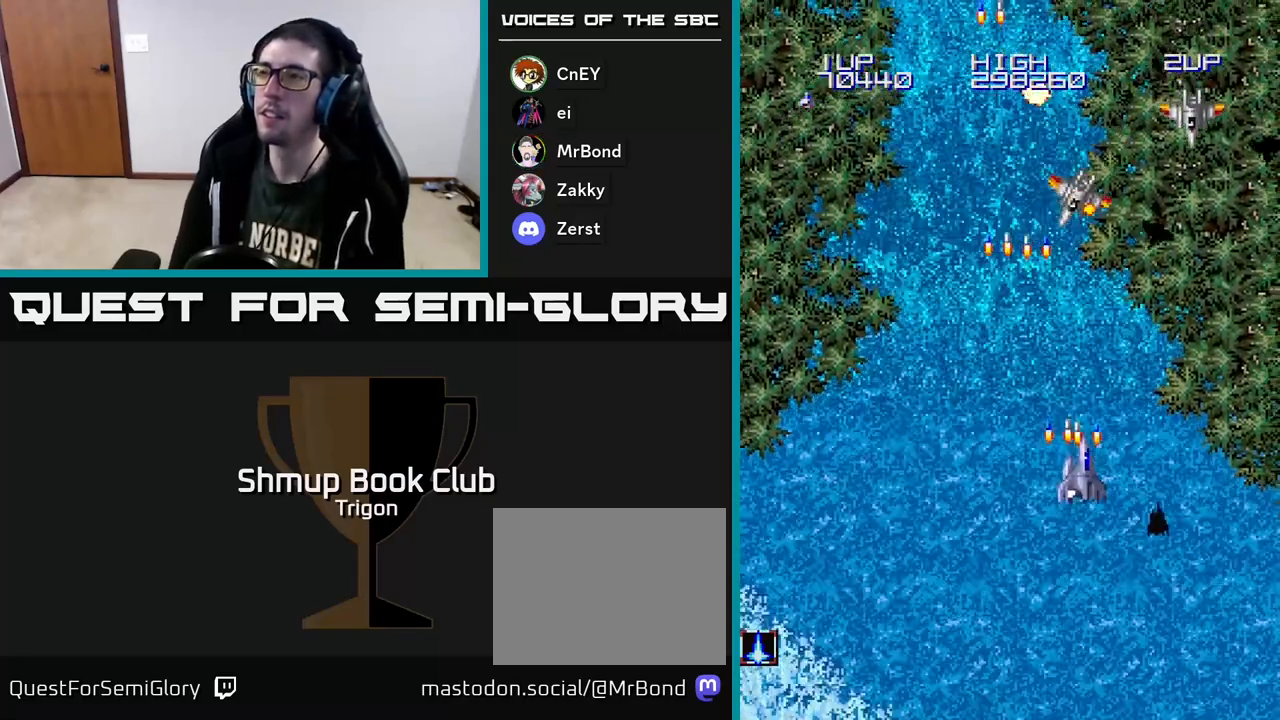
{"buttons": ["A", "DPAD_RIGHT"], "right_stick": "center", "events": [[67, "A", "up"], [133, "A", "down"], [200, "A", "up"], [267, "A", "down"], [367, "A", "up"], [467, "A", "down"]]}
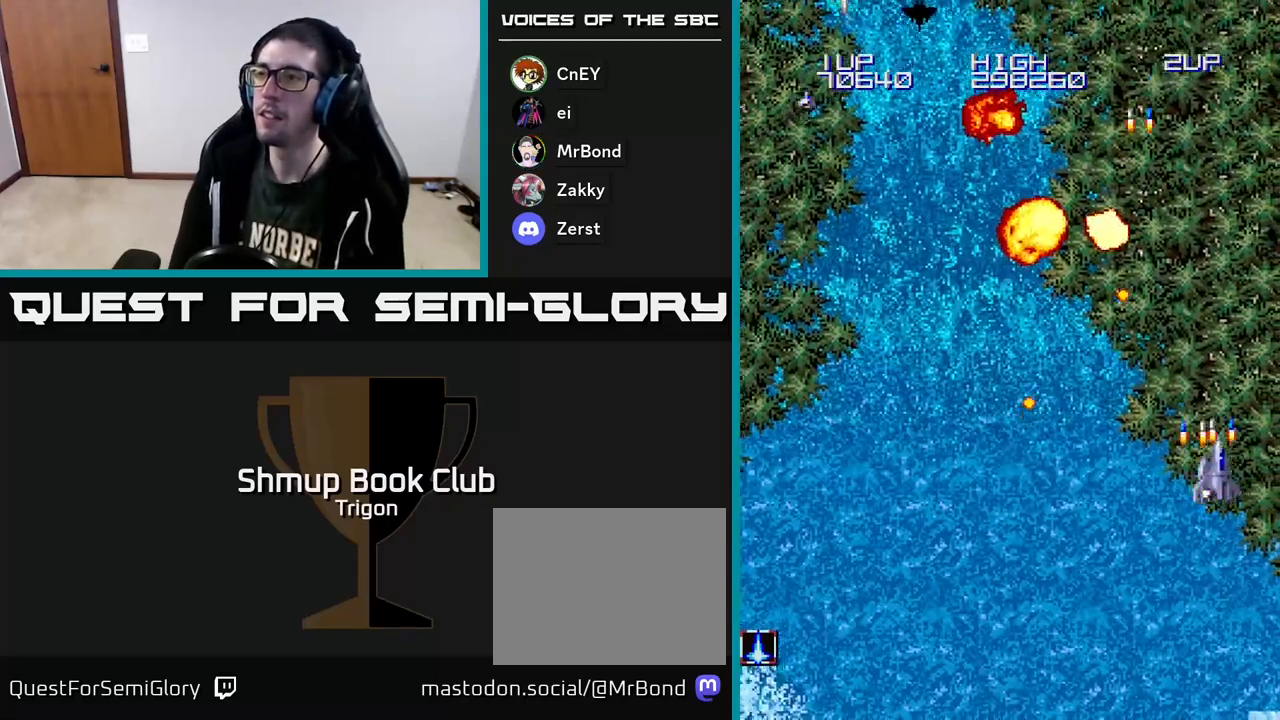
{"buttons": ["DPAD_LEFT"], "right_stick": "center", "events": [[50, "A", "up"], [117, "DPAD_RIGHT", "up"], [117, "DPAD_UP", "down"], [317, "DPAD_LEFT", "down"], [400, "DPAD_UP", "up"]]}
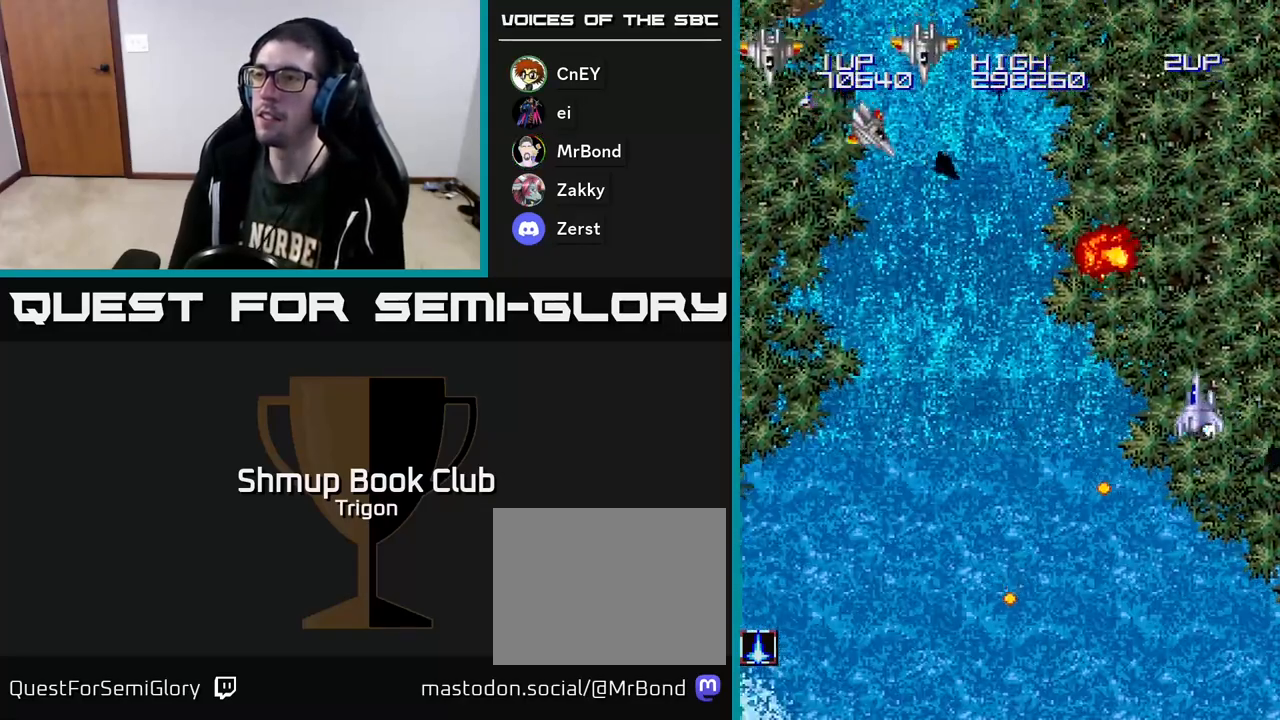
{"buttons": ["DPAD_LEFT"], "right_stick": "center", "events": [[300, "A", "down"], [367, "A", "up"], [450, "A", "down"], [483, "A", "up"]]}
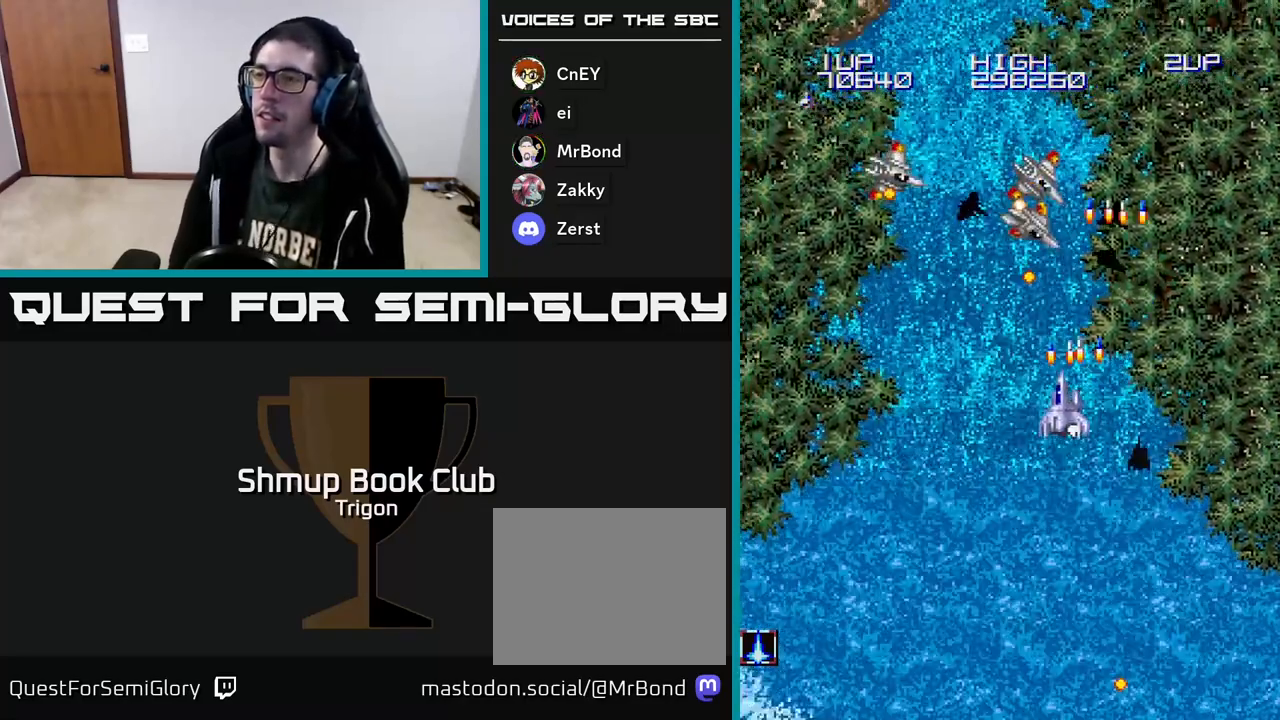
{"buttons": ["A", "DPAD_LEFT"], "right_stick": "center", "events": [[67, "A", "down"], [133, "A", "up"], [200, "A", "down"], [267, "A", "up"], [350, "A", "down"], [400, "A", "up"], [483, "A", "down"]]}
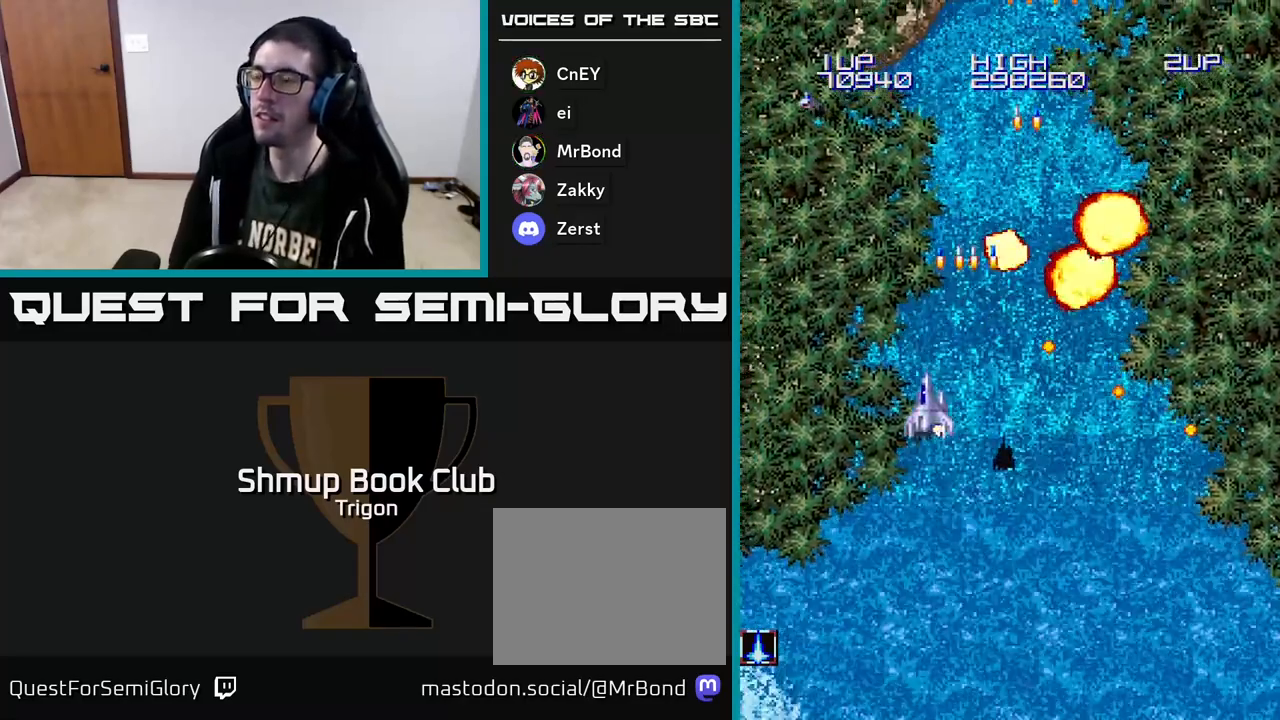
{"buttons": ["DPAD_RIGHT"], "right_stick": "center", "events": [[50, "A", "up"], [283, "DPAD_LEFT", "up"], [317, "DPAD_DOWN", "down"], [350, "DPAD_RIGHT", "down"], [500, "DPAD_DOWN", "up"]]}
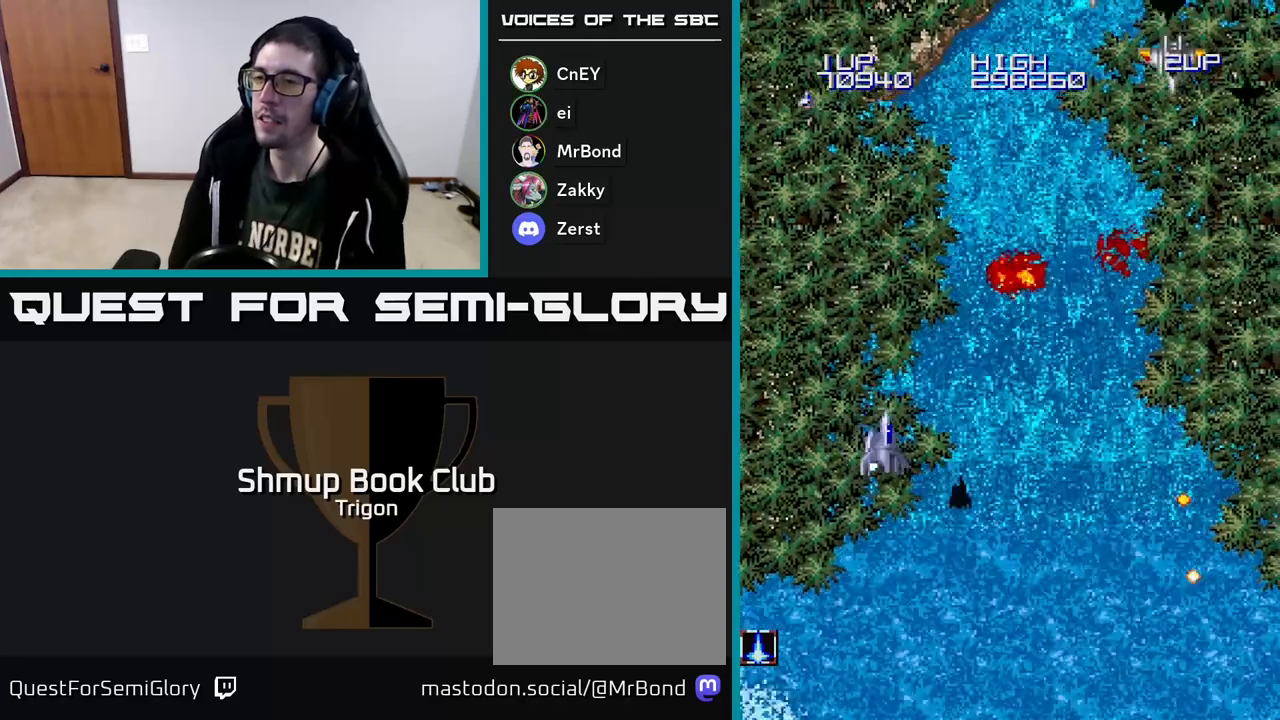
{"buttons": ["DPAD_RIGHT"], "right_stick": "center", "events": [[400, "A", "down"], [467, "A", "up"]]}
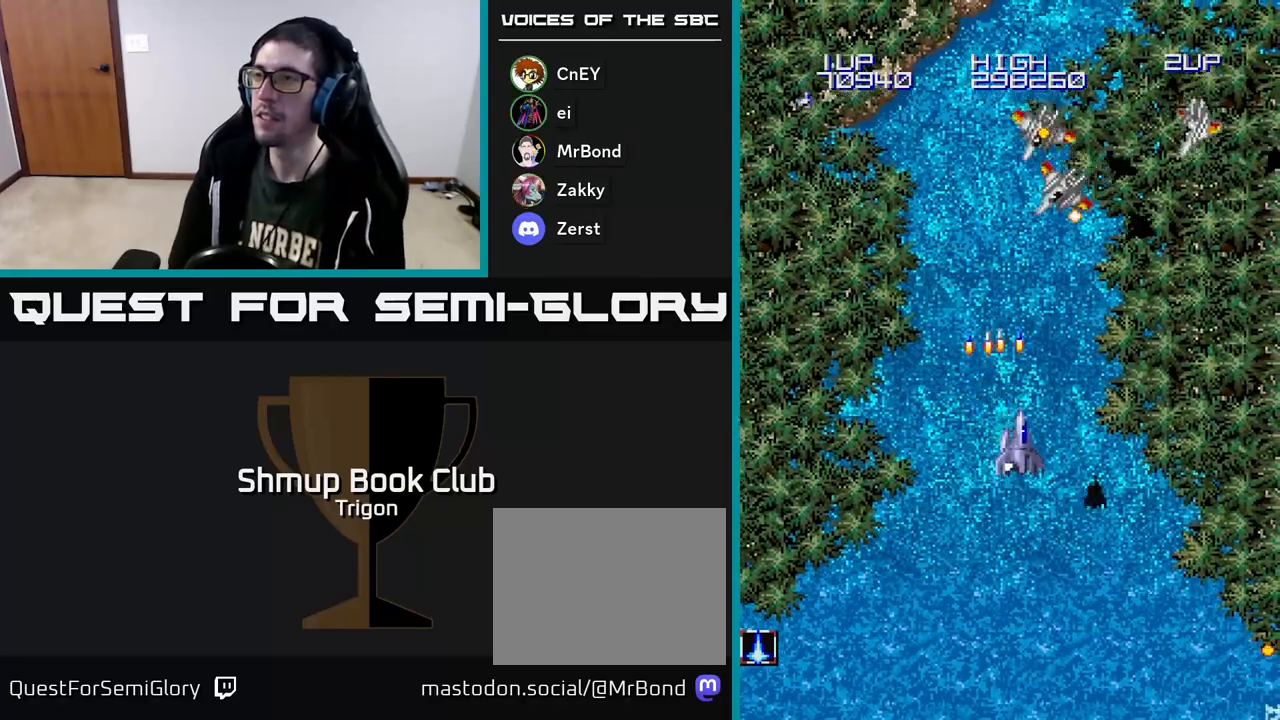
{"buttons": ["DPAD_RIGHT"], "right_stick": "center", "events": [[50, "A", "down"], [117, "A", "up"], [183, "A", "down"], [250, "A", "up"], [317, "A", "down"], [400, "A", "up"]]}
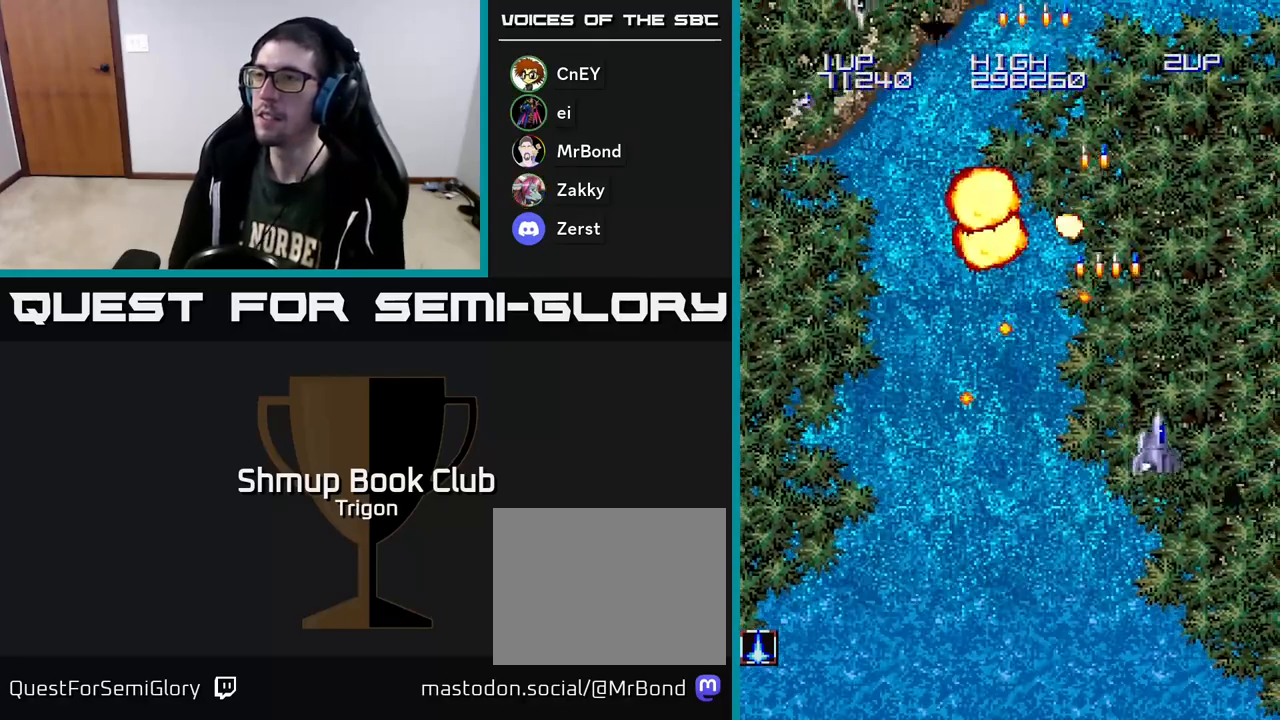
{"buttons": ["DPAD_LEFT"], "right_stick": "center", "events": [[233, "DPAD_RIGHT", "up"], [250, "DPAD_UP", "down"], [333, "DPAD_LEFT", "down"], [383, "DPAD_UP", "up"]]}
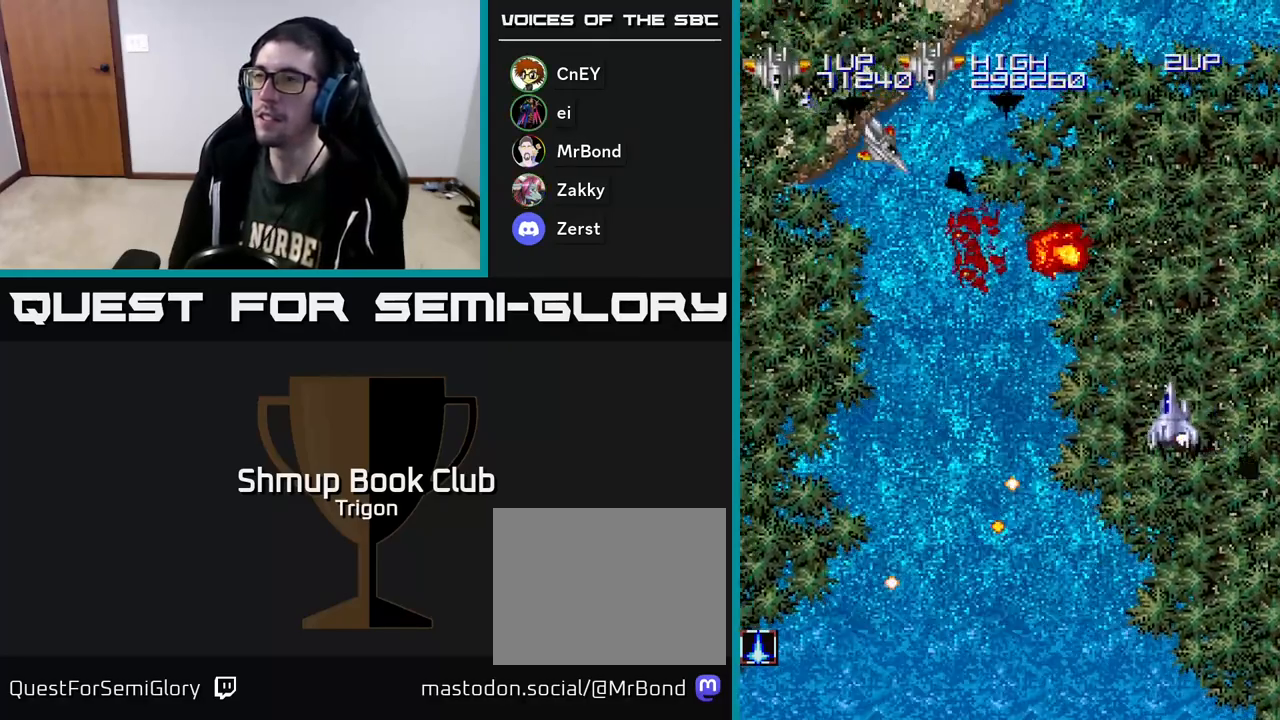
{"buttons": ["A", "DPAD_LEFT"], "right_stick": "center", "events": [[200, "A", "down"], [267, "A", "up"], [350, "A", "down"], [400, "A", "up"], [467, "A", "down"]]}
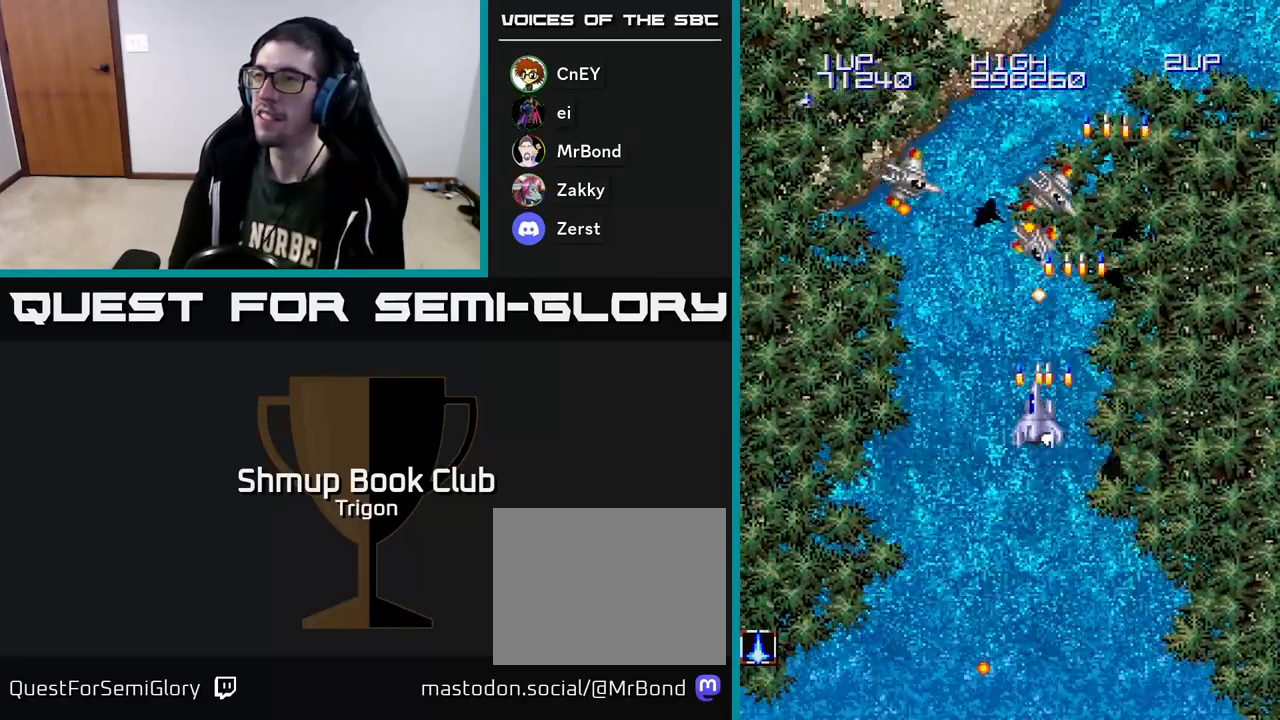
{"buttons": ["DPAD_LEFT"], "right_stick": "center", "events": [[33, "A", "up"], [100, "A", "down"], [167, "A", "up"], [233, "A", "down"], [300, "A", "up"]]}
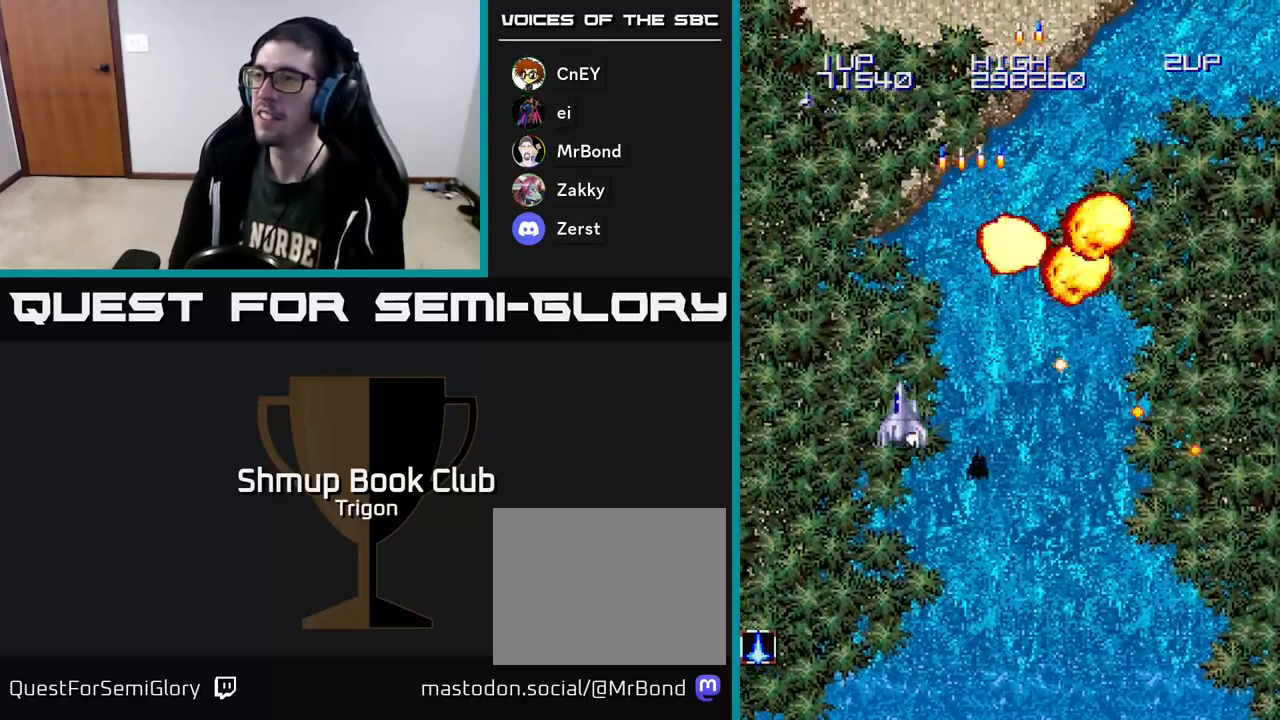
{"buttons": ["DPAD_RIGHT"], "right_stick": "center", "events": [[200, "DPAD_LEFT", "up"], [250, "DPAD_RIGHT", "down"], [383, "A", "down"], [483, "A", "up"]]}
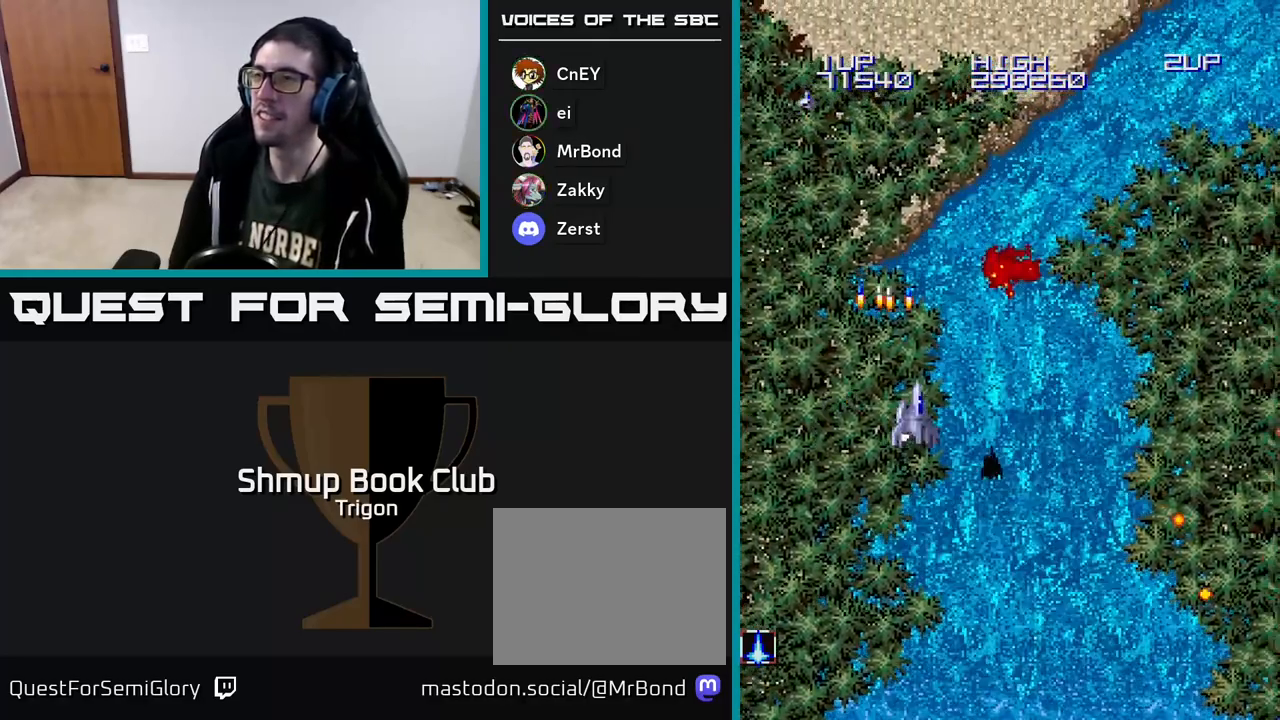
{"buttons": ["DPAD_DOWN", "DPAD_RIGHT"], "right_stick": "center", "events": [[100, "A", "down"], [217, "A", "up"], [300, "DPAD_DOWN", "down"], [317, "A", "down"], [417, "A", "up"]]}
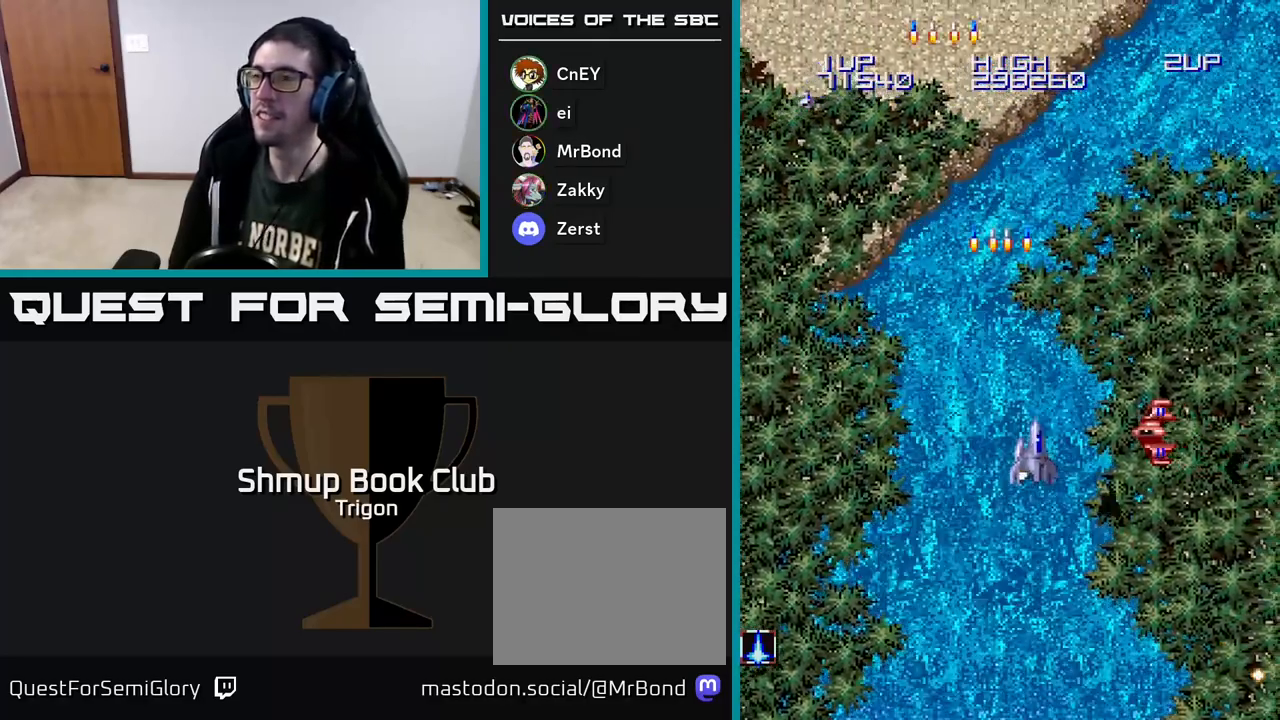
{"buttons": [], "right_stick": "center", "events": [[83, "A", "down"], [83, "DPAD_RIGHT", "up"], [183, "A", "up"], [250, "DPAD_RIGHT", "down"], [283, "A", "down"], [333, "A", "up"], [367, "DPAD_RIGHT", "up"], [400, "DPAD_DOWN", "up"]]}
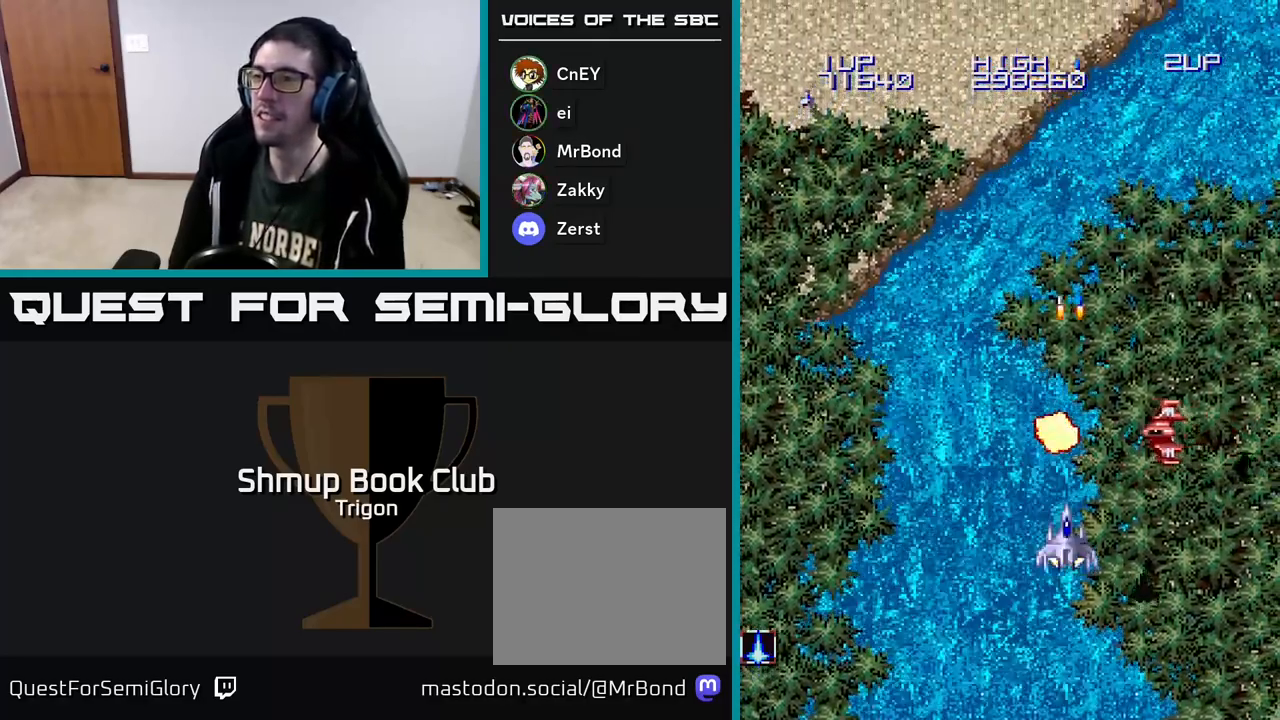
{"buttons": [], "right_stick": "center", "events": [[100, "A", "down"], [200, "A", "up"], [367, "A", "down"], [483, "A", "up"]]}
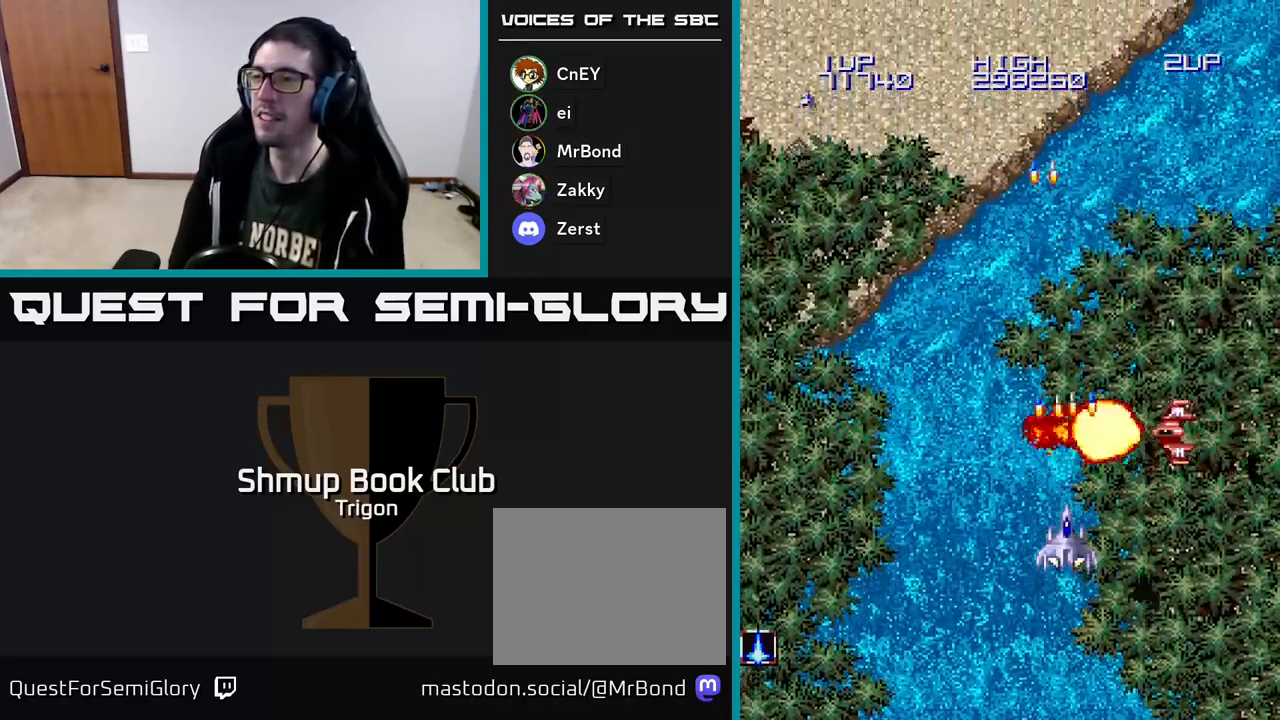
{"buttons": ["DPAD_LEFT"], "right_stick": "center", "events": [[200, "A", "down"], [383, "A", "up"], [417, "DPAD_LEFT", "down"]]}
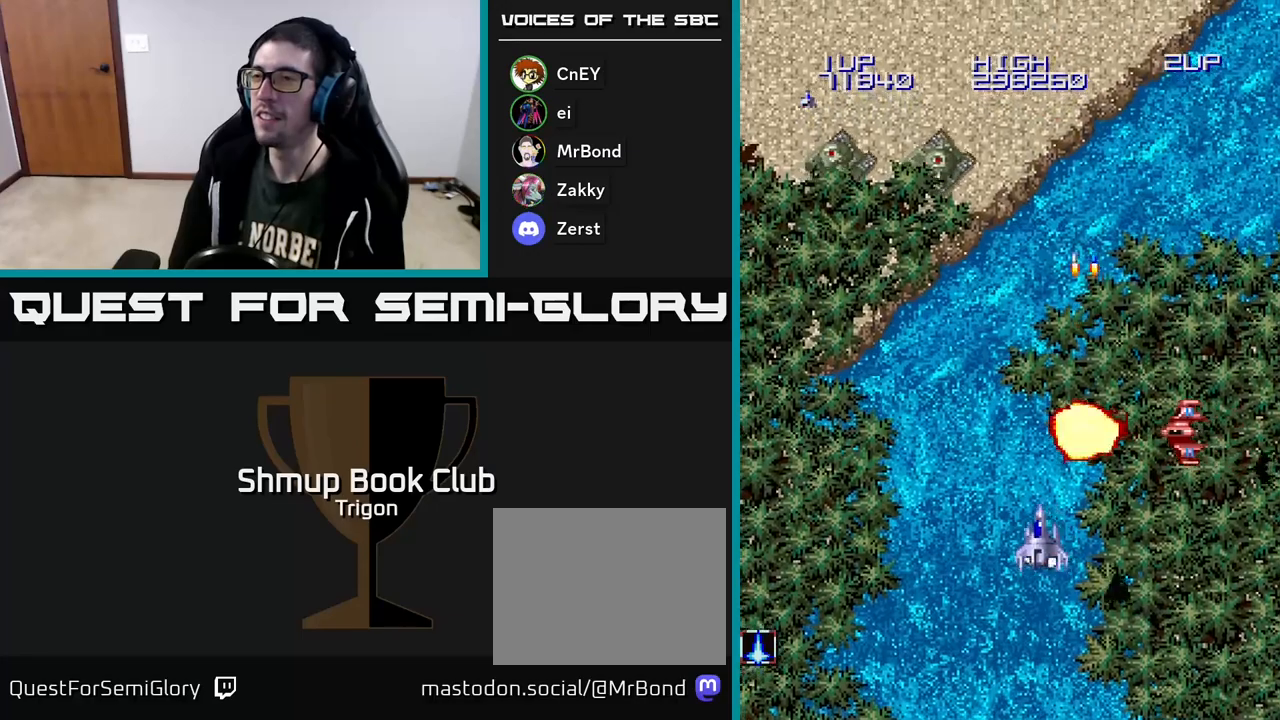
{"buttons": ["DPAD_DOWN"], "right_stick": "center", "events": [[33, "A", "down"], [50, "A", "up"], [250, "A", "down"], [317, "A", "up"], [383, "A", "down"], [467, "A", "up"], [483, "DPAD_LEFT", "up"], [500, "DPAD_DOWN", "down"]]}
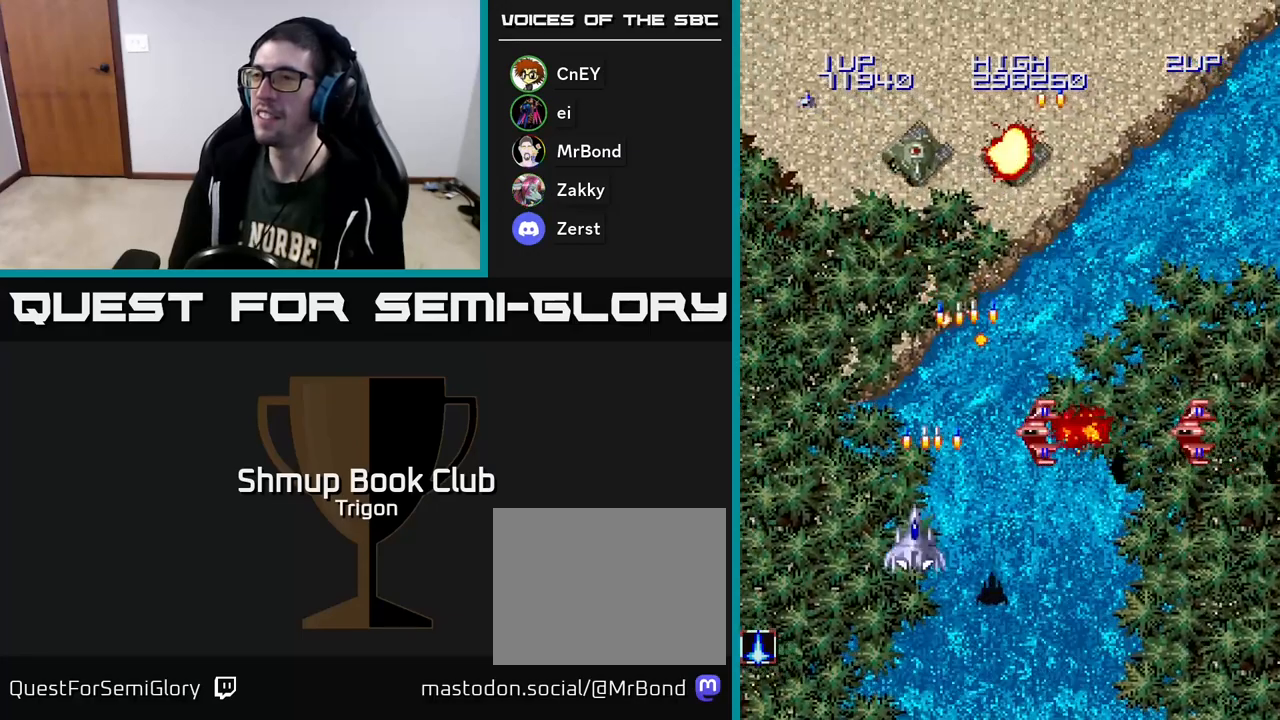
{"buttons": ["A", "DPAD_UP", "DPAD_LEFT"], "right_stick": "center"}
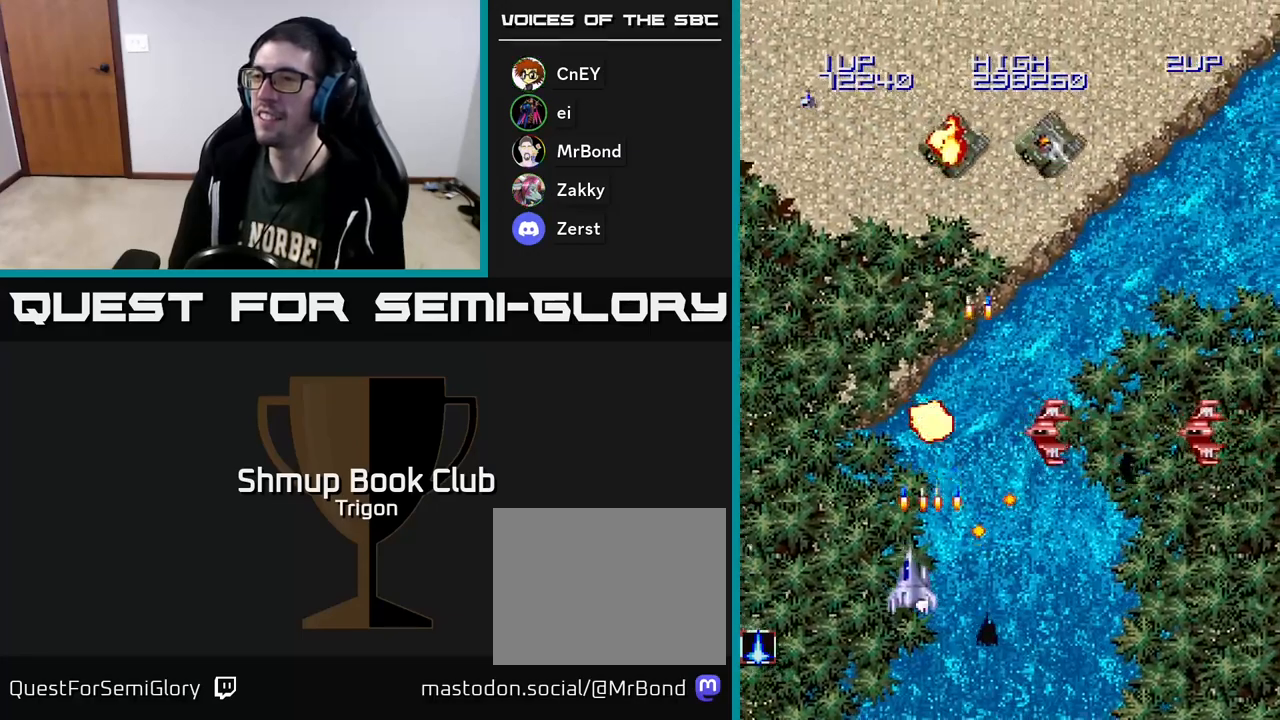
{"buttons": ["A"], "right_stick": "center", "events": [[17, "A", "up"], [167, "DPAD_LEFT", "up"], [250, "DPAD_UP", "up"], [267, "A", "down"], [383, "A", "up"], [400, "DPAD_DOWN", "down"], [450, "A", "down"], [467, "DPAD_DOWN", "up"]]}
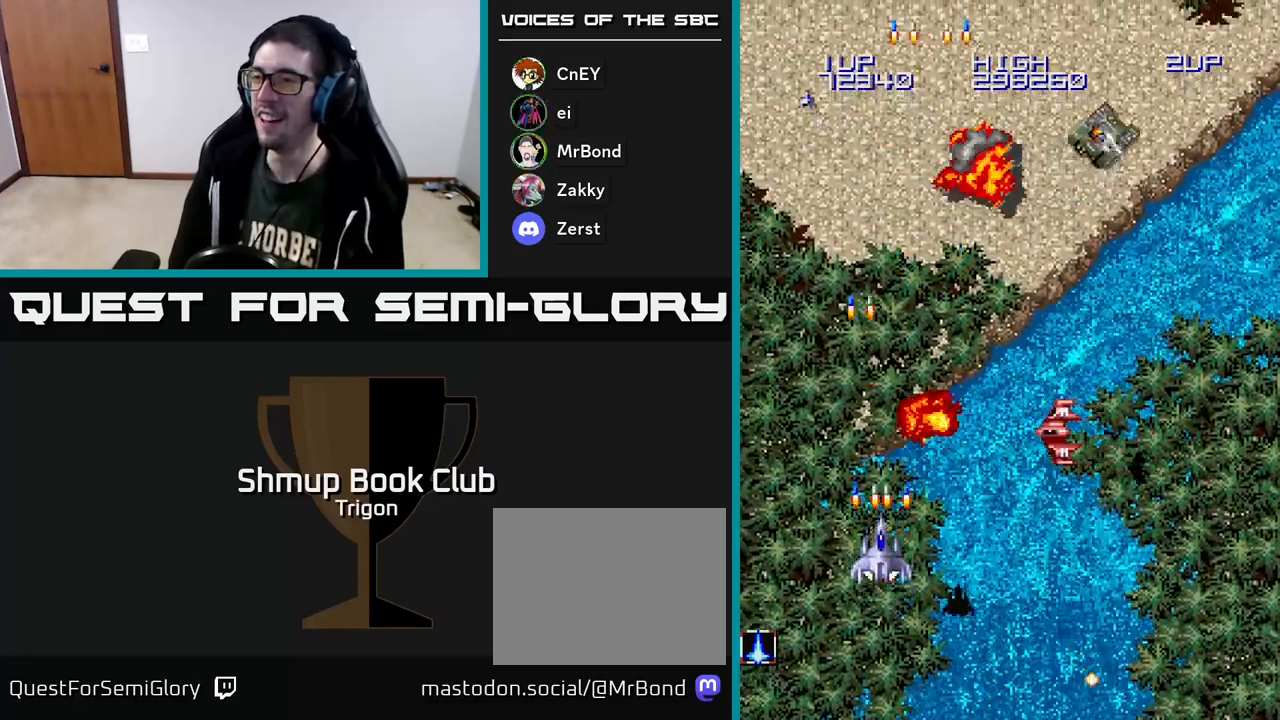
{"buttons": [], "right_stick": "center", "events": [[33, "A", "up"], [117, "A", "down"], [200, "A", "up"], [383, "A", "down"], [483, "A", "up"]]}
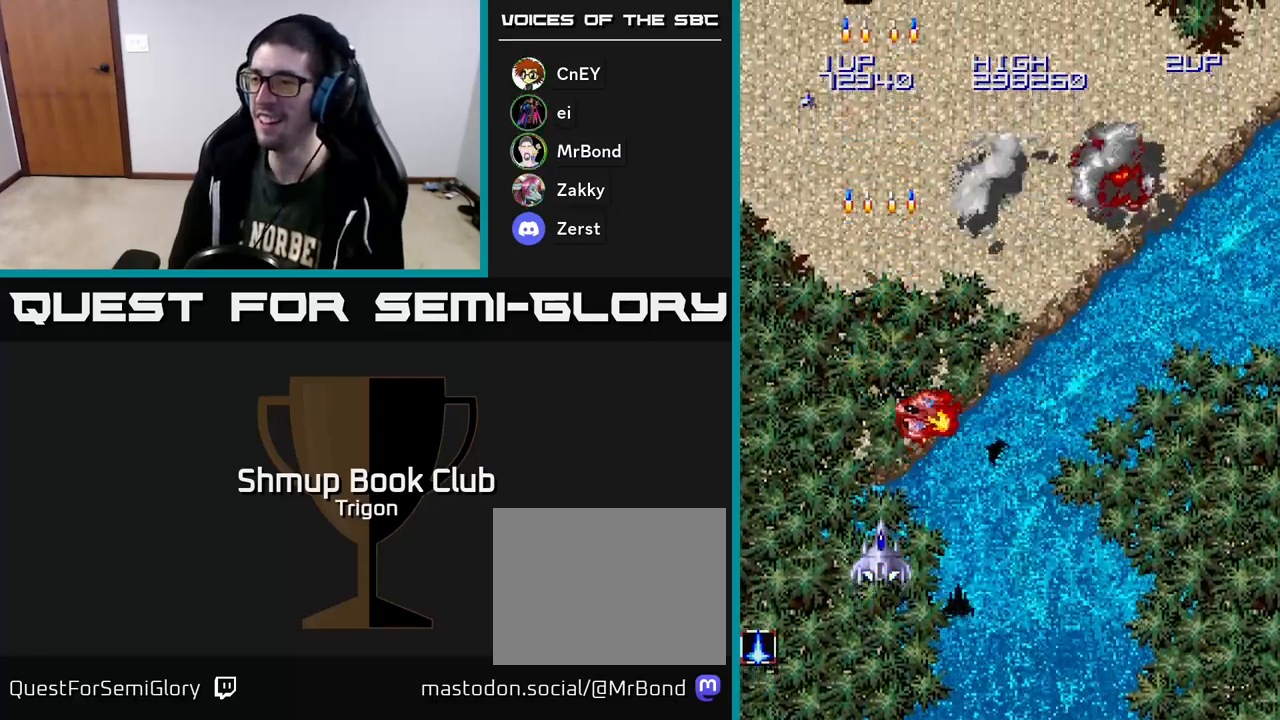
{"buttons": ["DPAD_UP", "DPAD_LEFT"], "right_stick": "center", "events": [[50, "A", "down"], [150, "A", "up"], [183, "DPAD_RIGHT", "down"], [233, "A", "down"], [333, "A", "up"], [417, "DPAD_RIGHT", "up"], [450, "DPAD_UP", "down"], [467, "DPAD_LEFT", "down"]]}